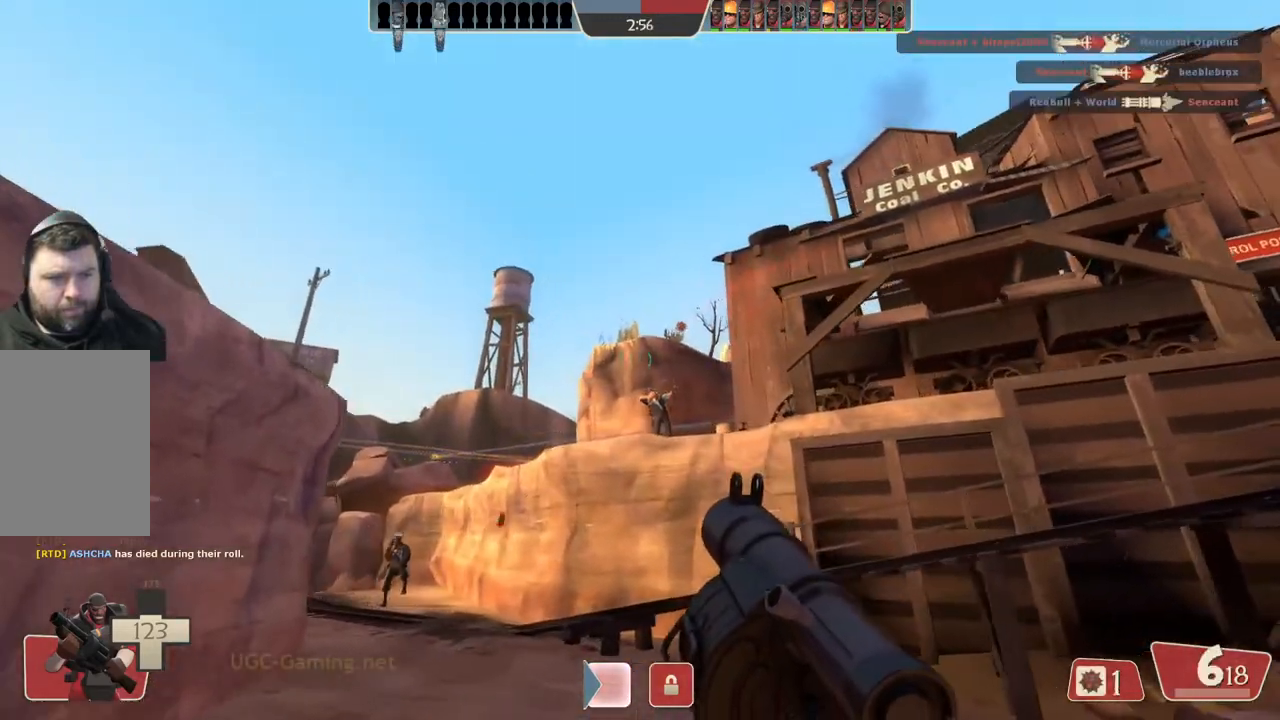
Gameplay with a controller (PlayStation layout); each line is a JSON object with the inputs held at the frame after it. "events" lists button and stick changes between this image and that frame as [ms after this image, input, new state], when the widget could be followed in between.
{"buttons": ["L2"], "left_stick": "right", "right_stick": "center", "events": [[317, "L2", "down"], [383, "left_stick", "up"], [500, "left_stick", "right"]]}
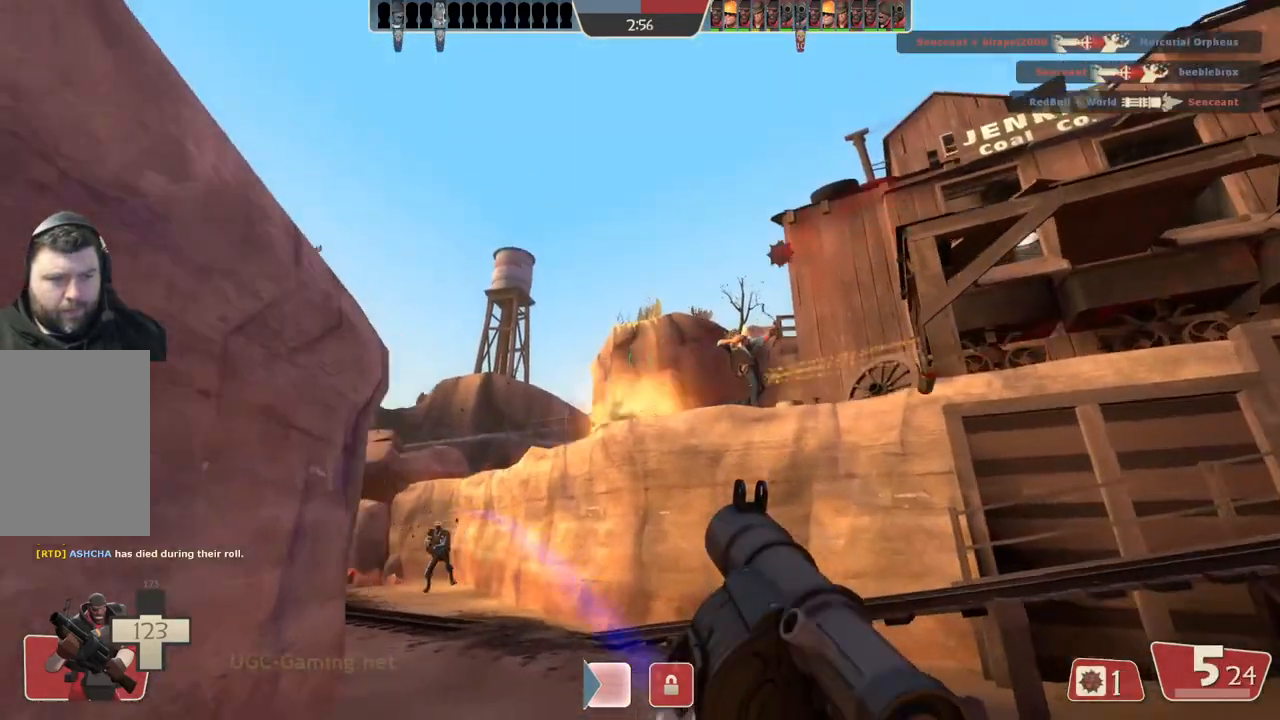
{"buttons": ["L2"], "left_stick": "left", "right_stick": "center", "events": [[433, "left_stick", "left"]]}
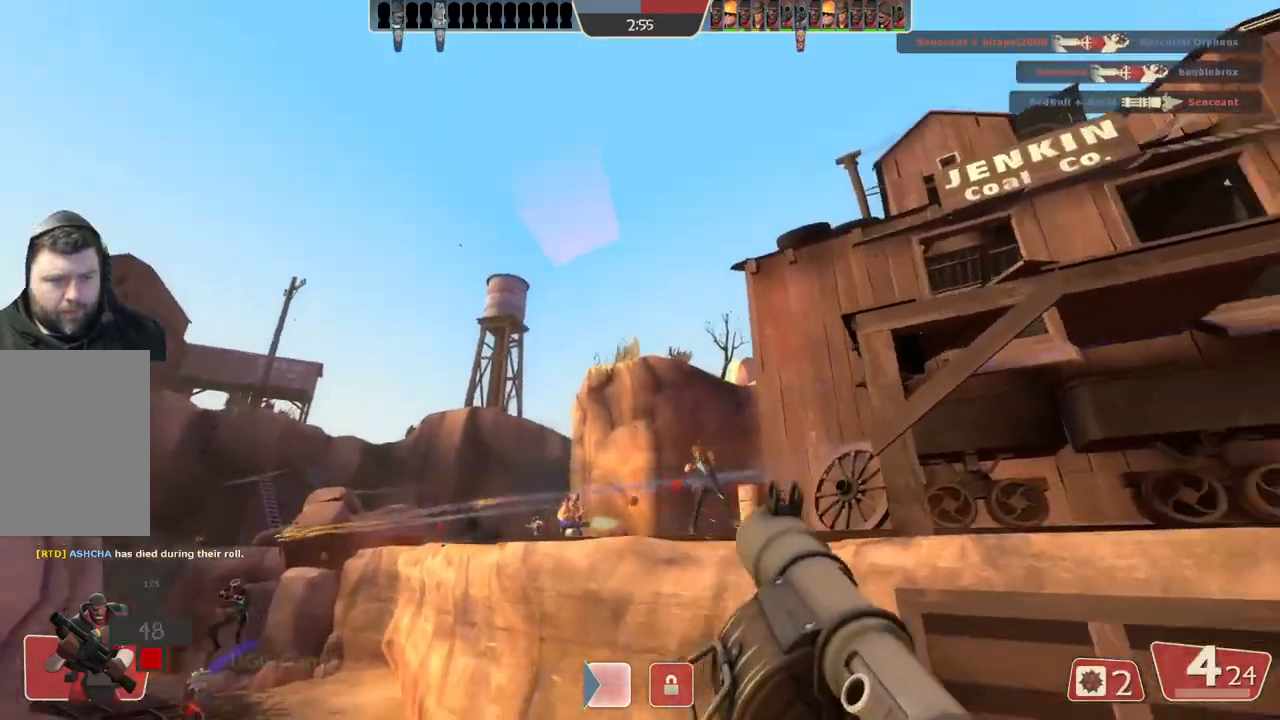
{"buttons": ["L2"], "left_stick": "left", "right_stick": "center", "events": [[50, "L2", "up"], [133, "L2", "down"], [267, "L2", "up"], [317, "L2", "down"]]}
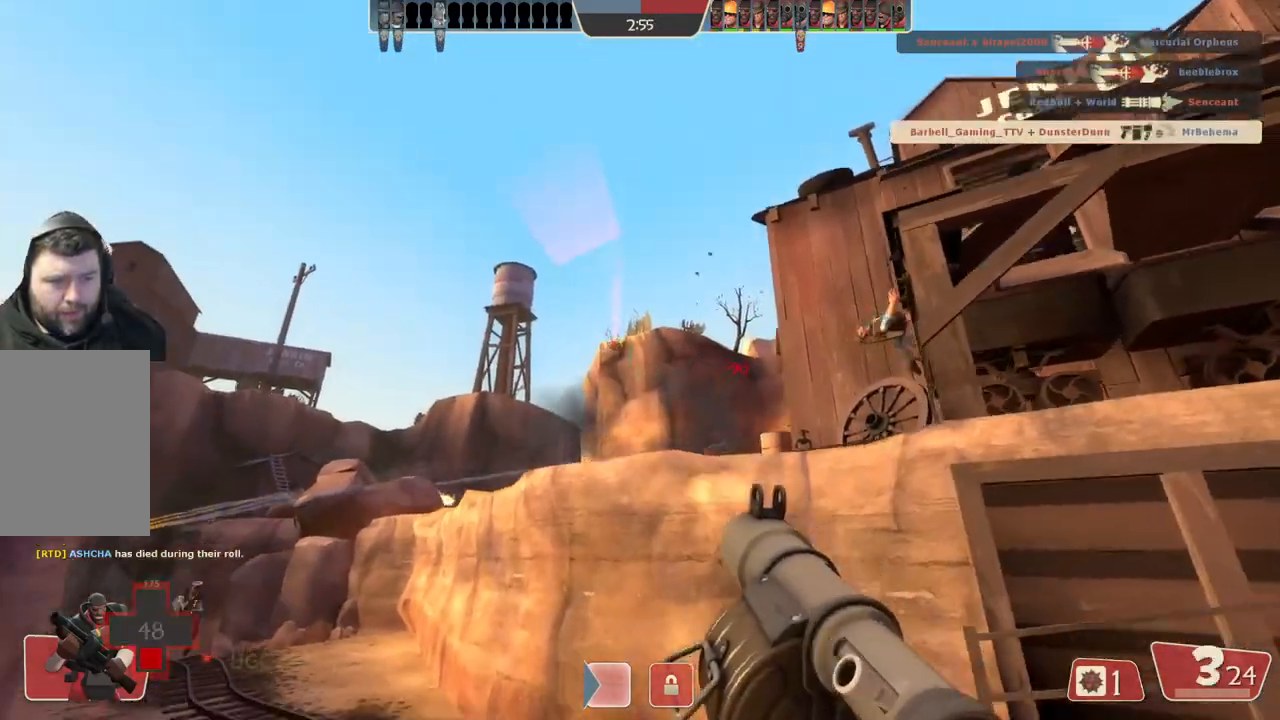
{"buttons": ["L2"], "left_stick": "up-left", "right_stick": "center", "events": [[133, "L2", "up"], [483, "L2", "down"], [483, "left_stick", "up-left"]]}
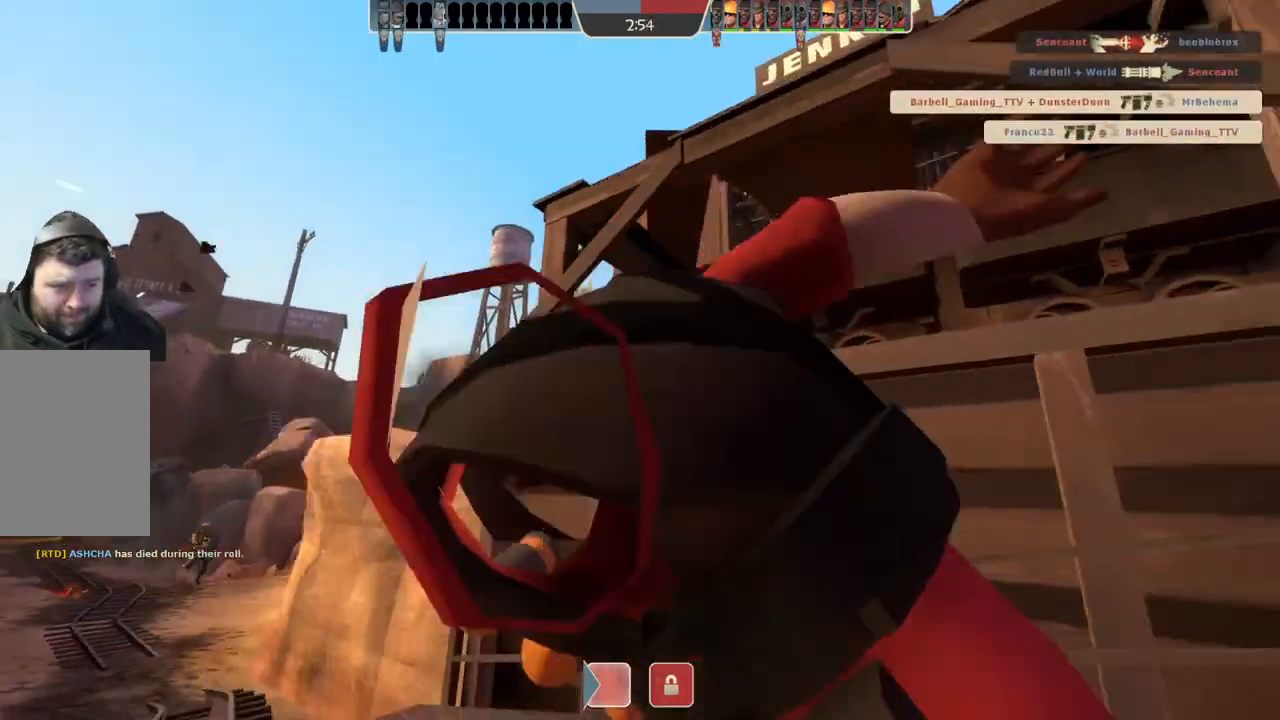
{"buttons": [], "left_stick": "center", "right_stick": "center"}
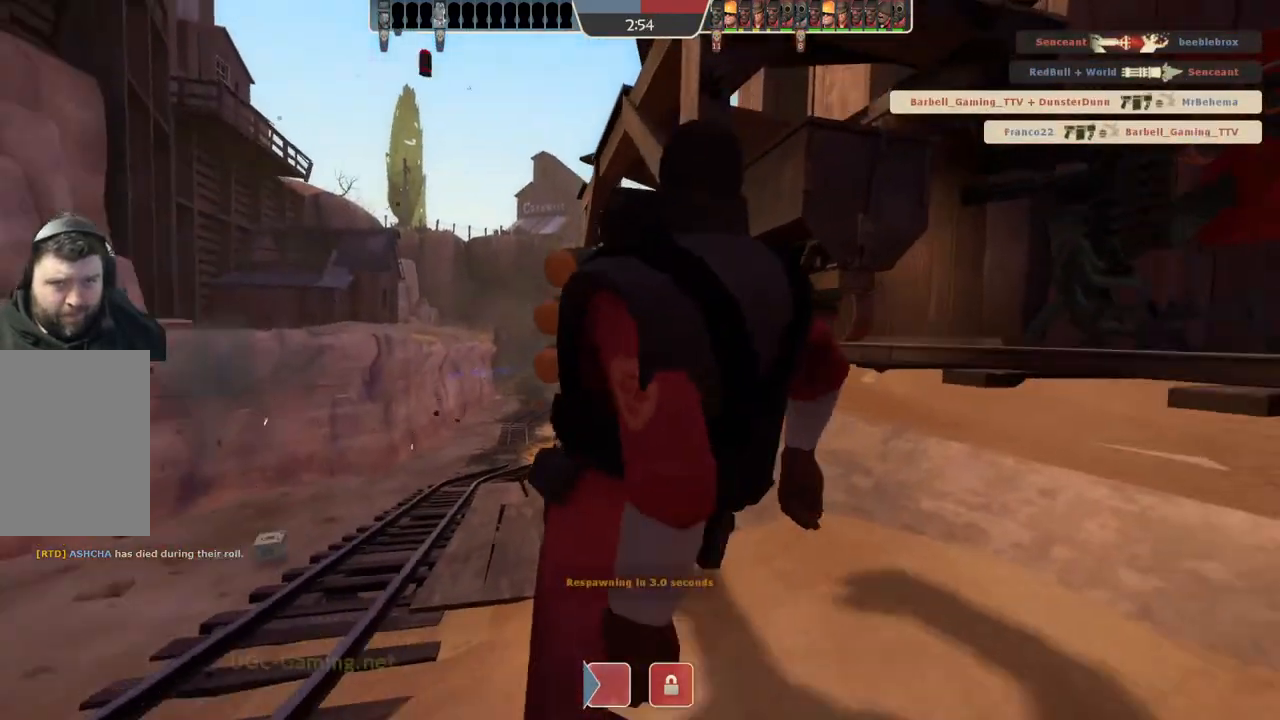
{"buttons": [], "left_stick": "center", "right_stick": "center", "events": []}
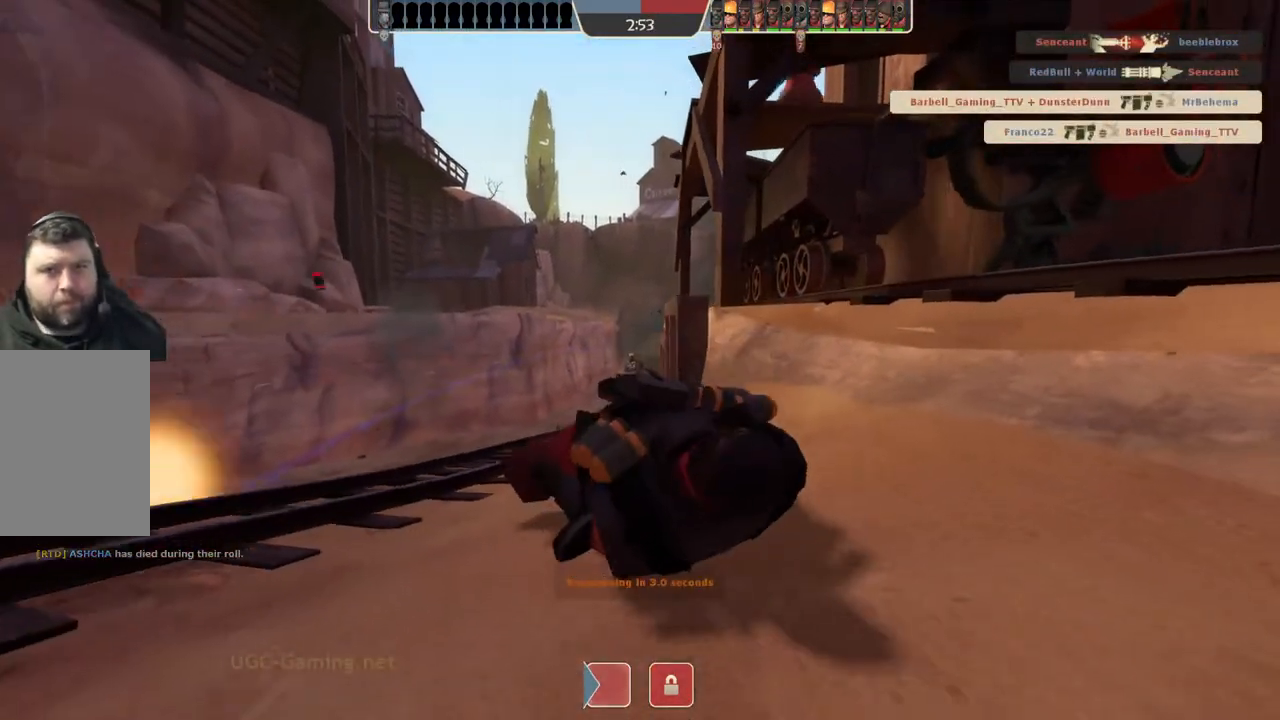
{"buttons": [], "left_stick": "center", "right_stick": "center", "events": []}
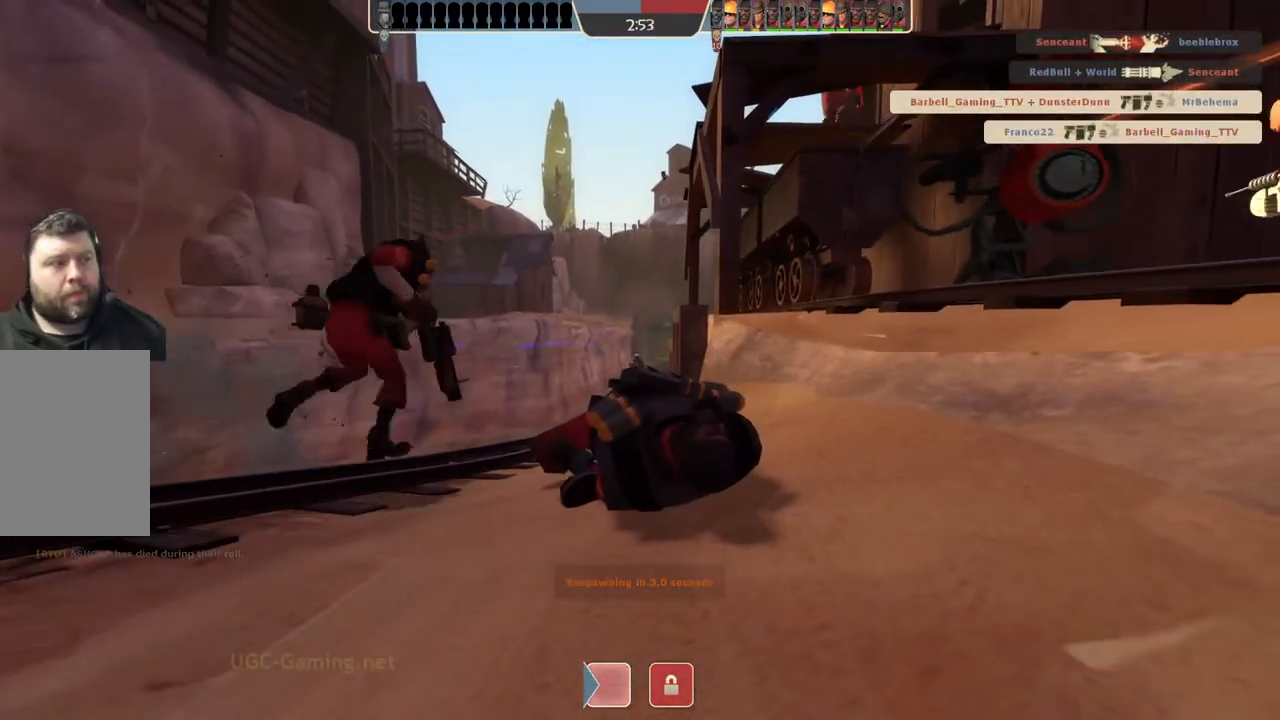
{"buttons": [], "left_stick": "center", "right_stick": "center", "events": []}
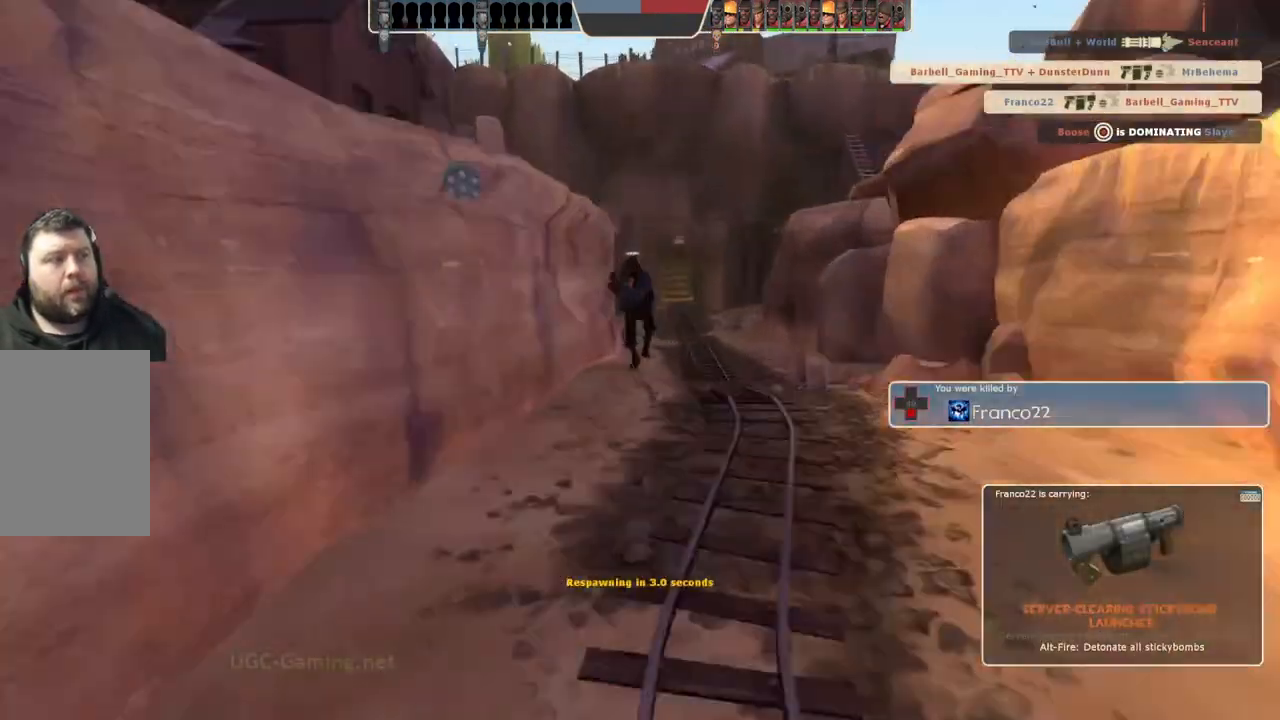
{"buttons": [], "left_stick": "up", "right_stick": "center", "events": [[50, "left_stick", "up"]]}
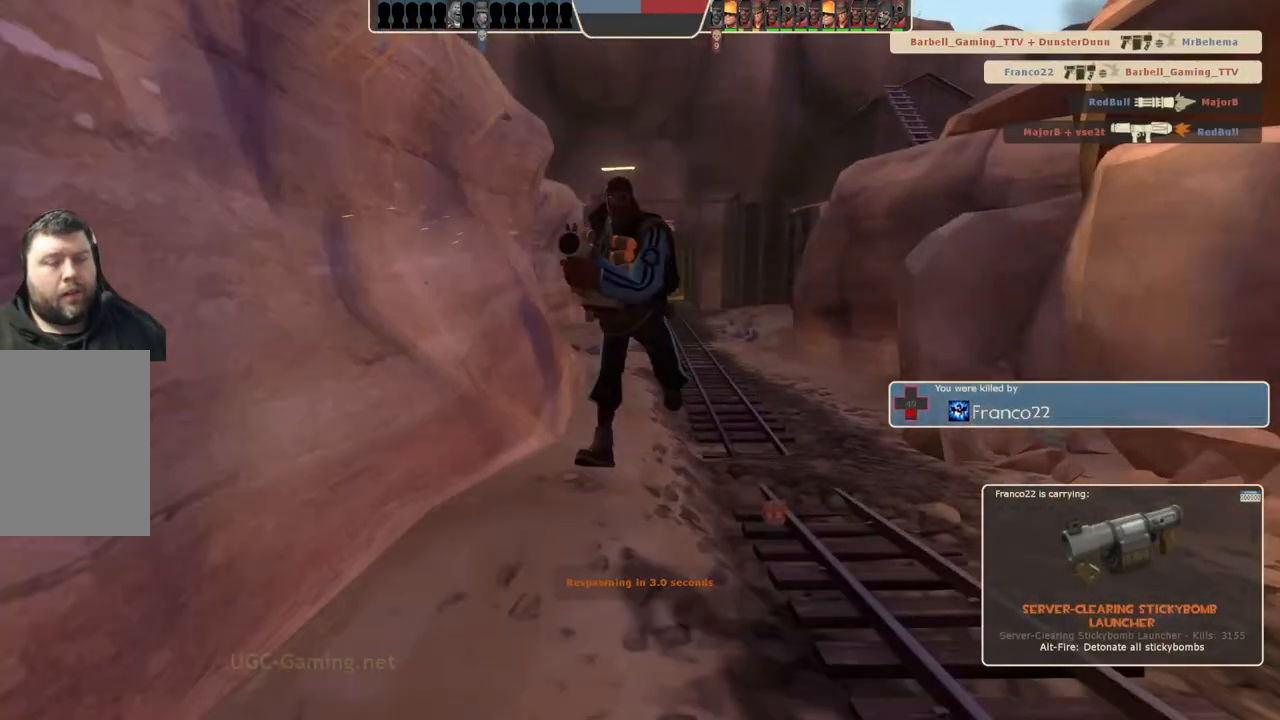
{"buttons": [], "left_stick": "up", "right_stick": "center", "events": []}
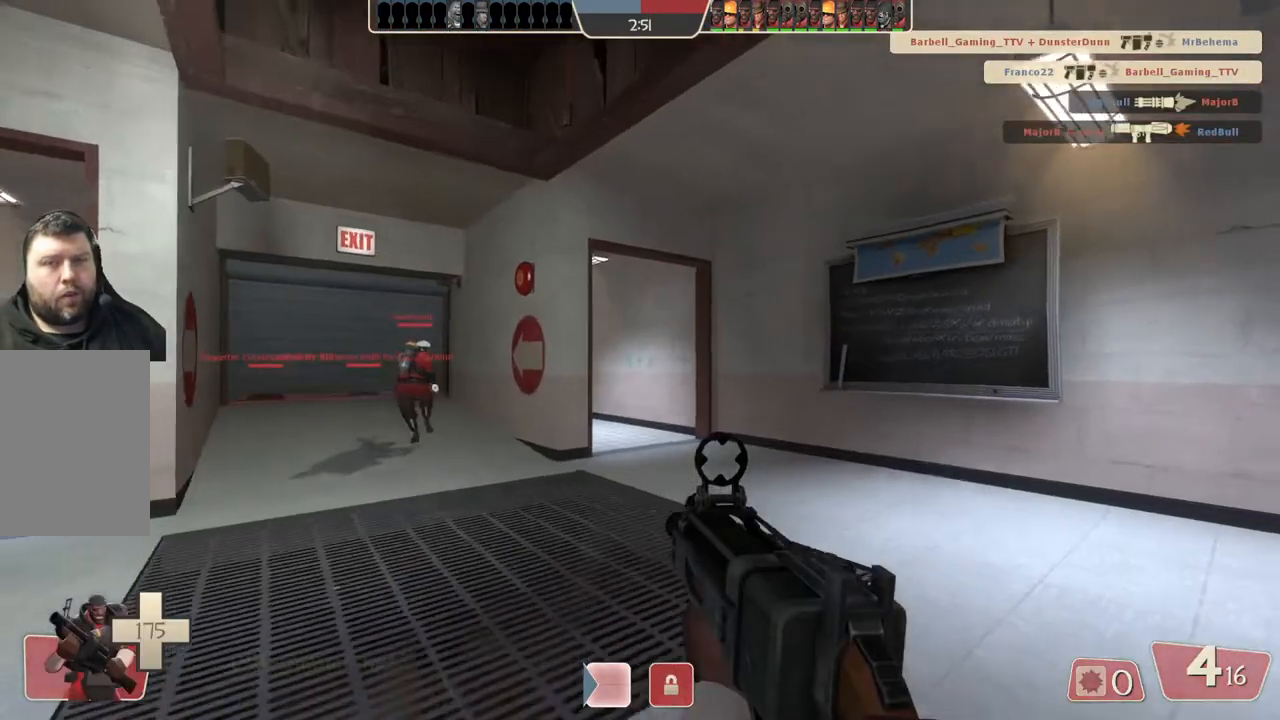
{"buttons": [], "left_stick": "up", "right_stick": "center", "events": []}
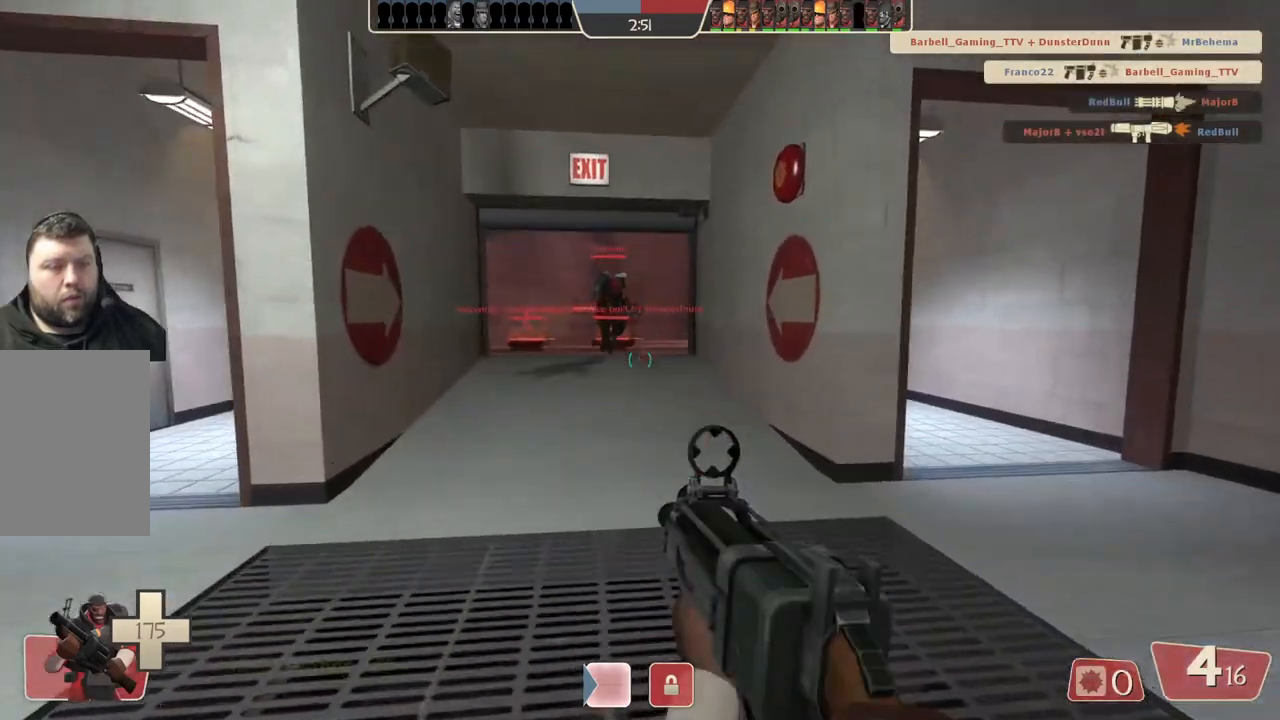
{"buttons": [], "left_stick": "up", "right_stick": "center", "events": []}
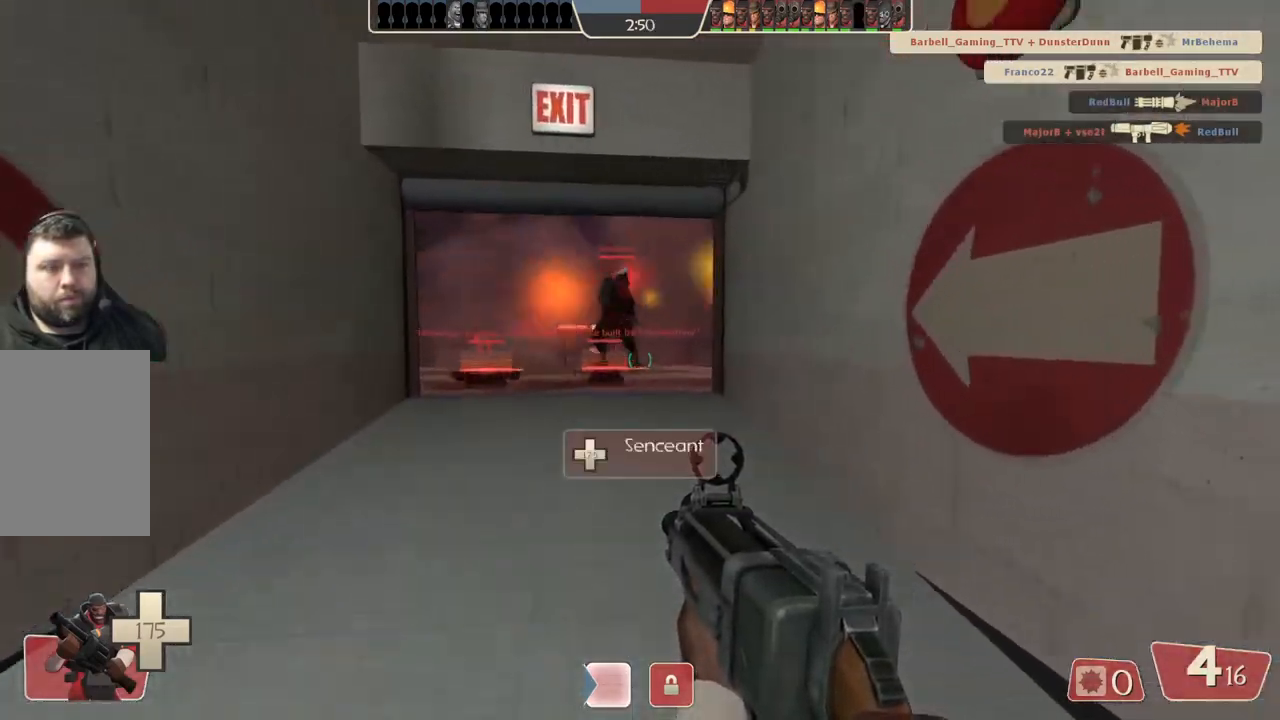
{"buttons": [], "left_stick": "up", "right_stick": "center", "events": []}
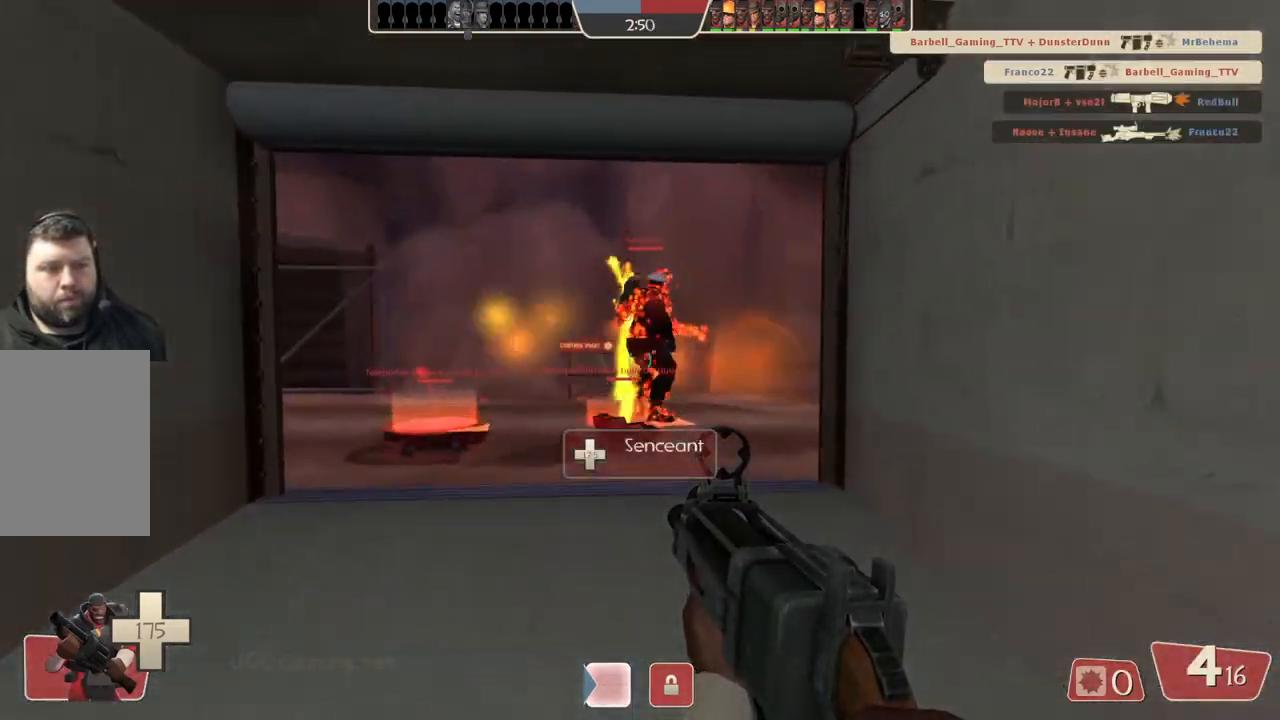
{"buttons": [], "left_stick": "up", "right_stick": "center", "events": []}
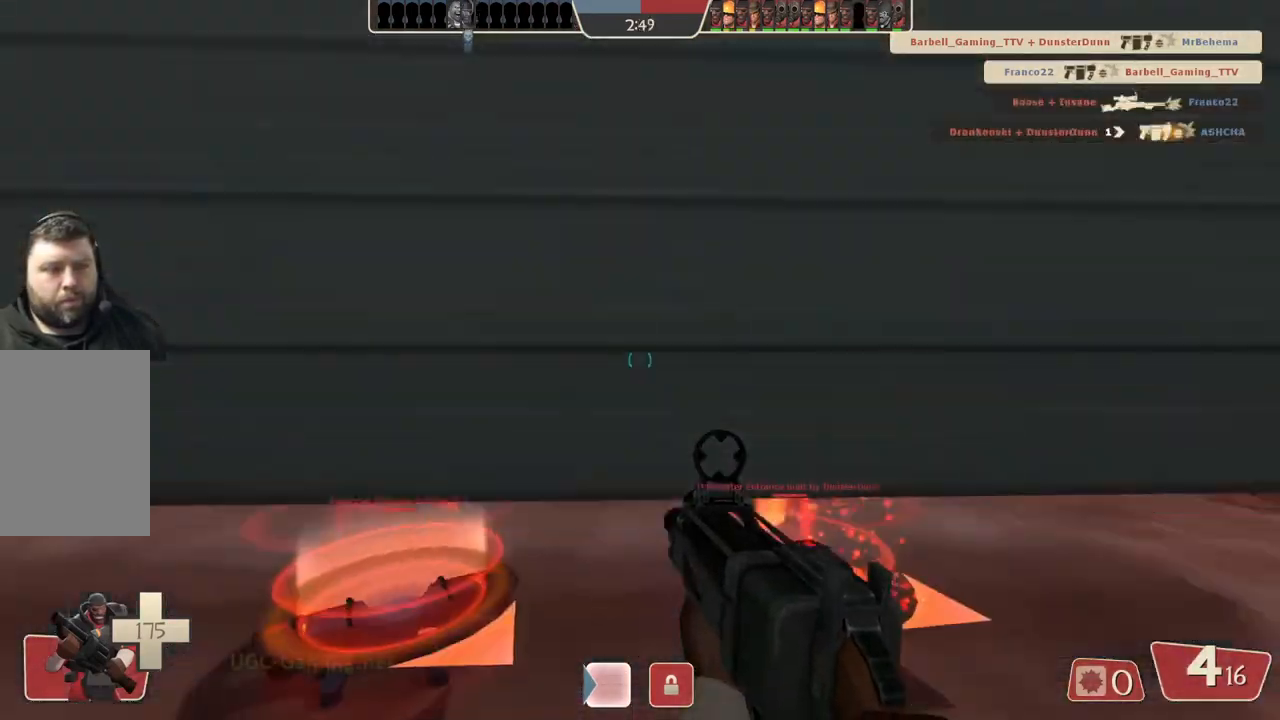
{"buttons": [], "left_stick": "center", "right_stick": "center", "events": [[233, "left_stick", "center"]]}
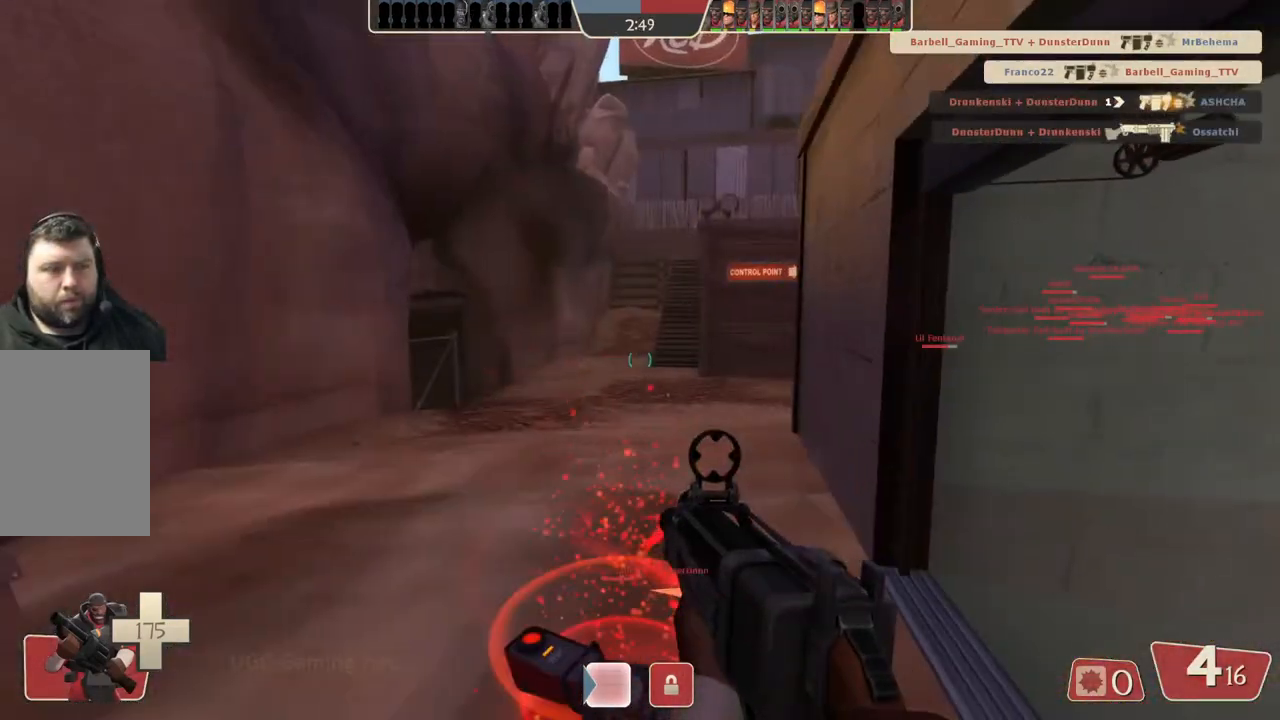
{"buttons": [], "left_stick": "center", "right_stick": "center", "events": []}
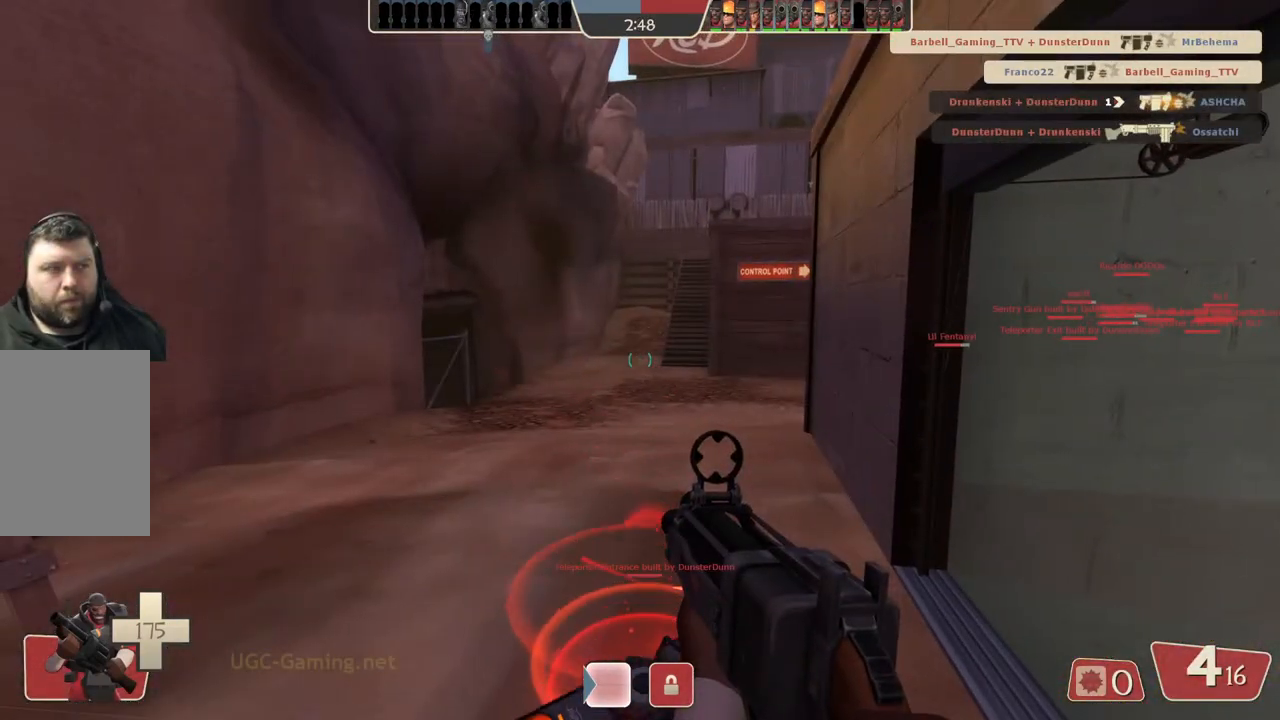
{"buttons": [], "left_stick": "center", "right_stick": "center", "events": []}
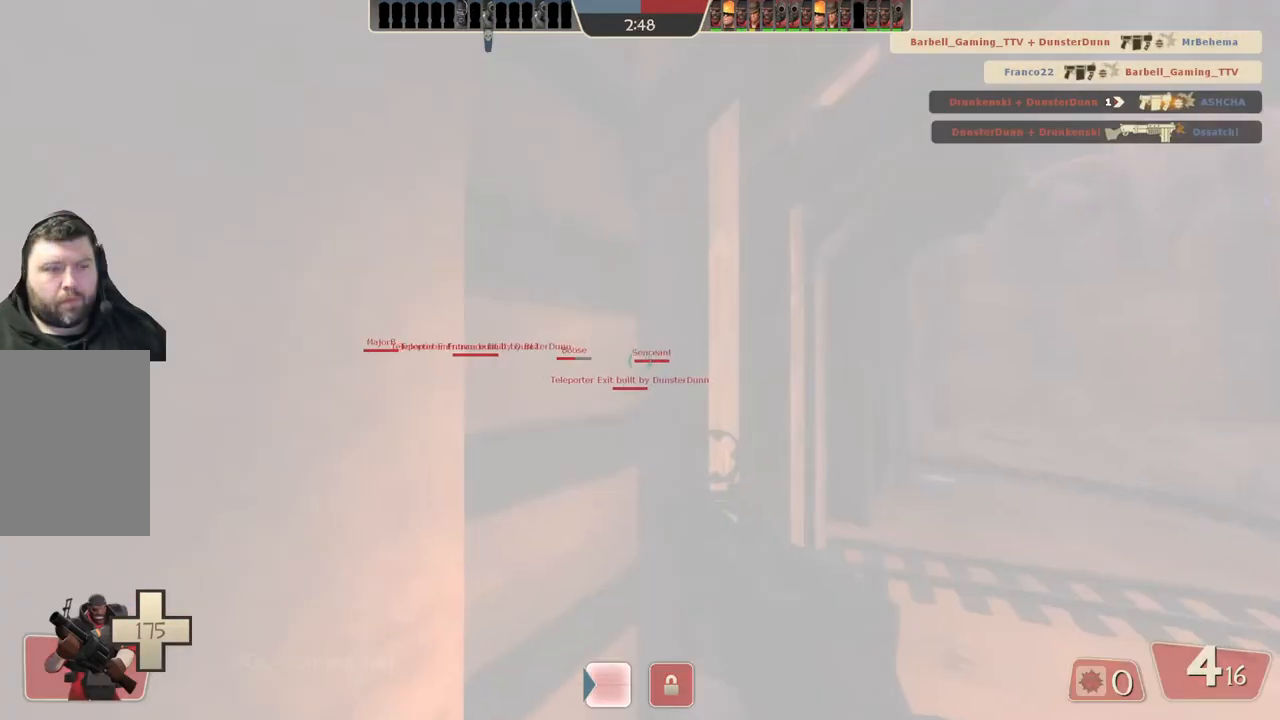
{"buttons": [], "left_stick": "up", "right_stick": "center", "events": [[67, "left_stick", "up"]]}
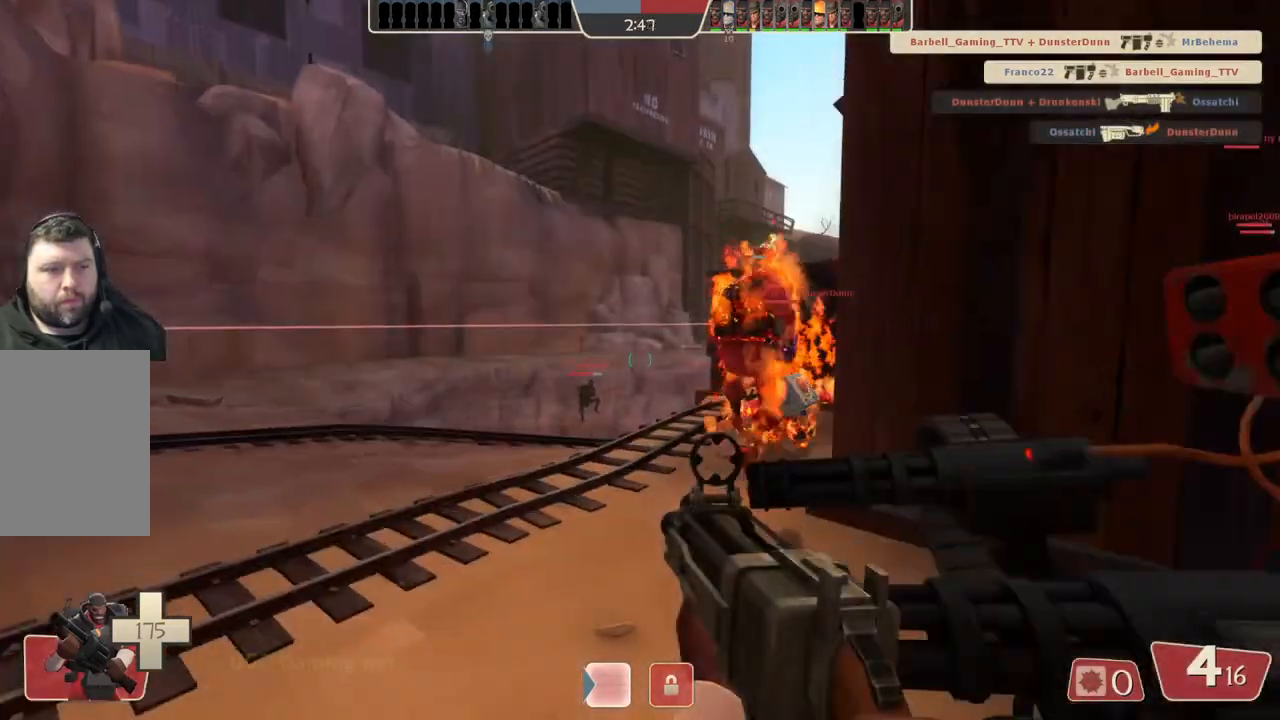
{"buttons": [], "left_stick": "up-left", "right_stick": "center", "events": [[333, "left_stick", "up-left"]]}
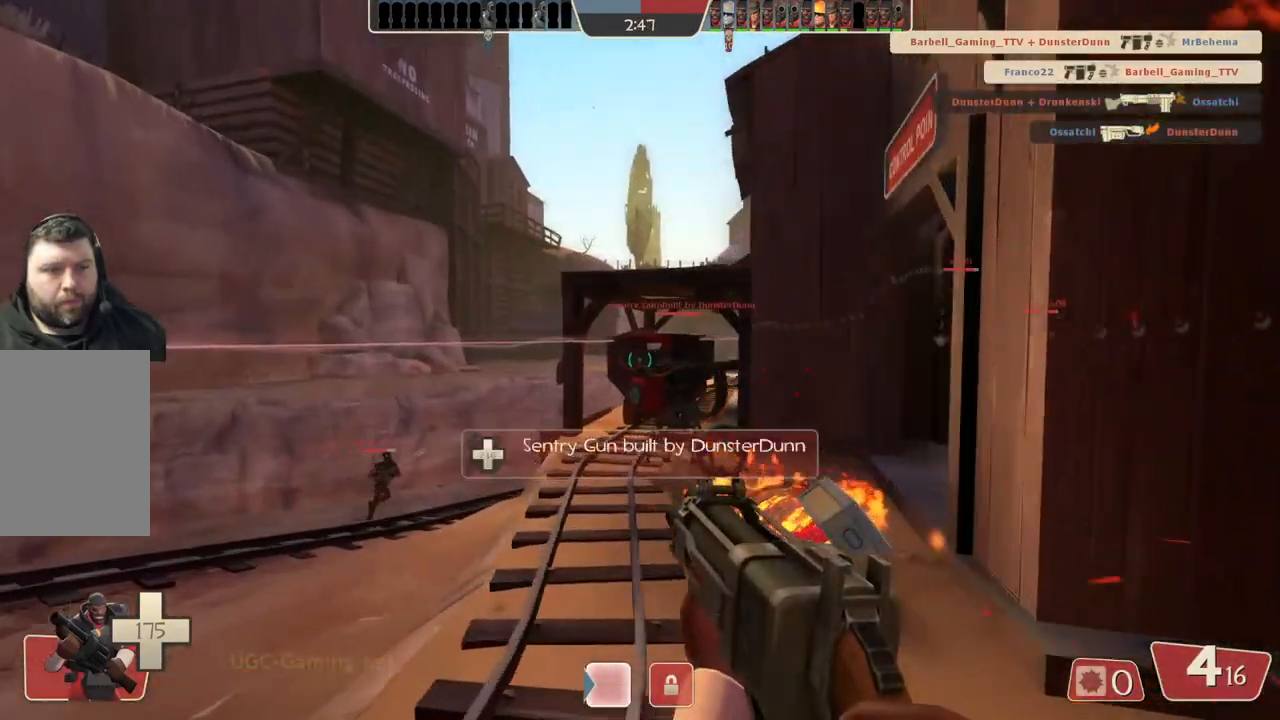
{"buttons": [], "left_stick": "left", "right_stick": "center", "events": [[67, "left_stick", "left"]]}
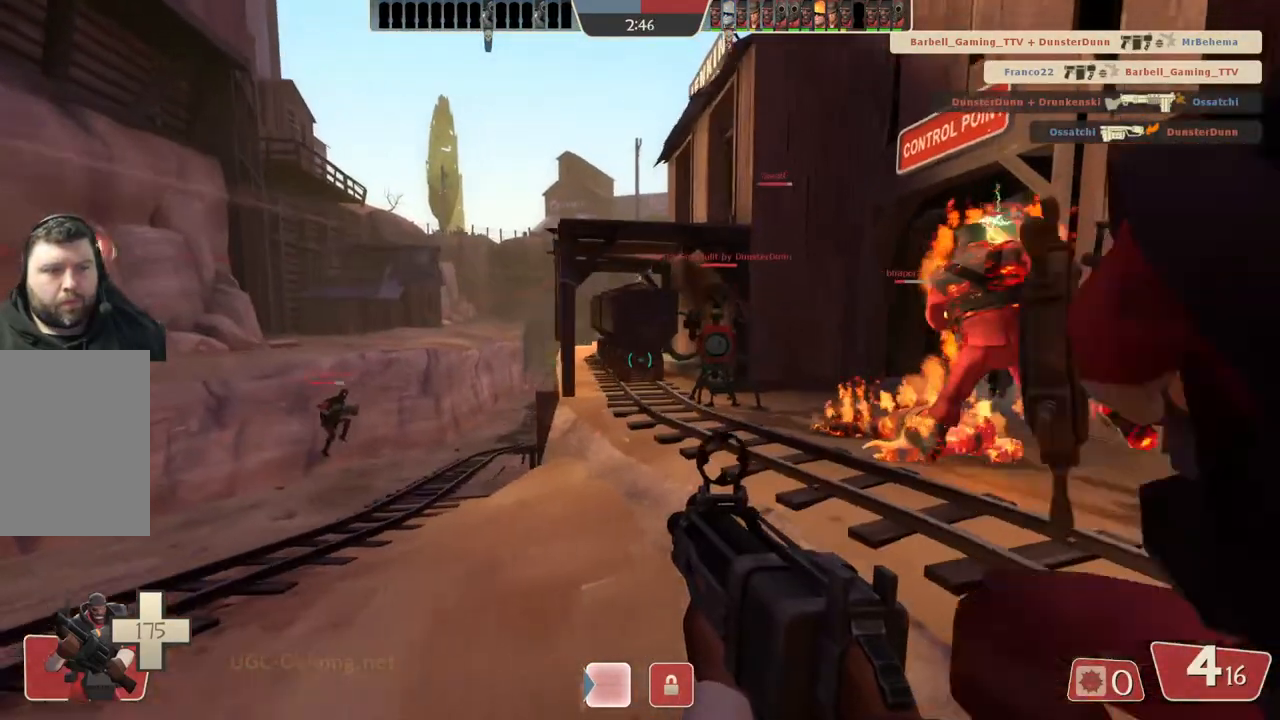
{"buttons": [], "left_stick": "left", "right_stick": "center", "events": []}
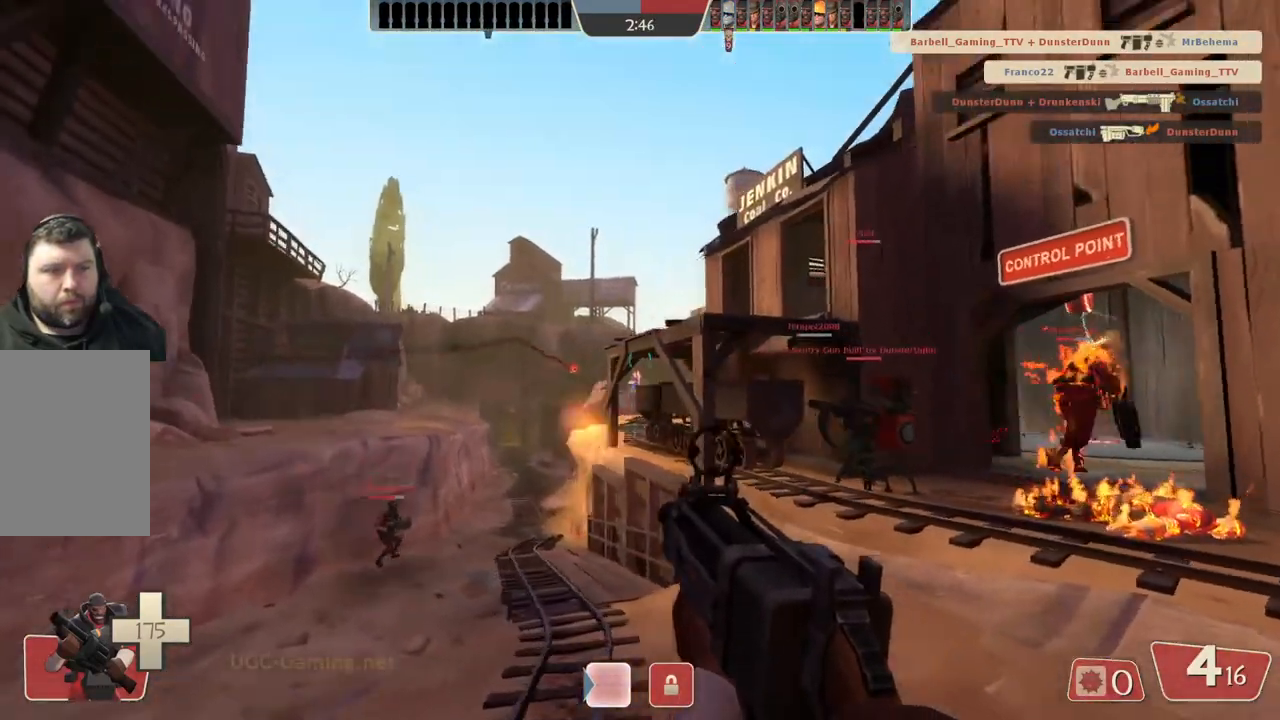
{"buttons": [], "left_stick": "left", "right_stick": "center", "events": []}
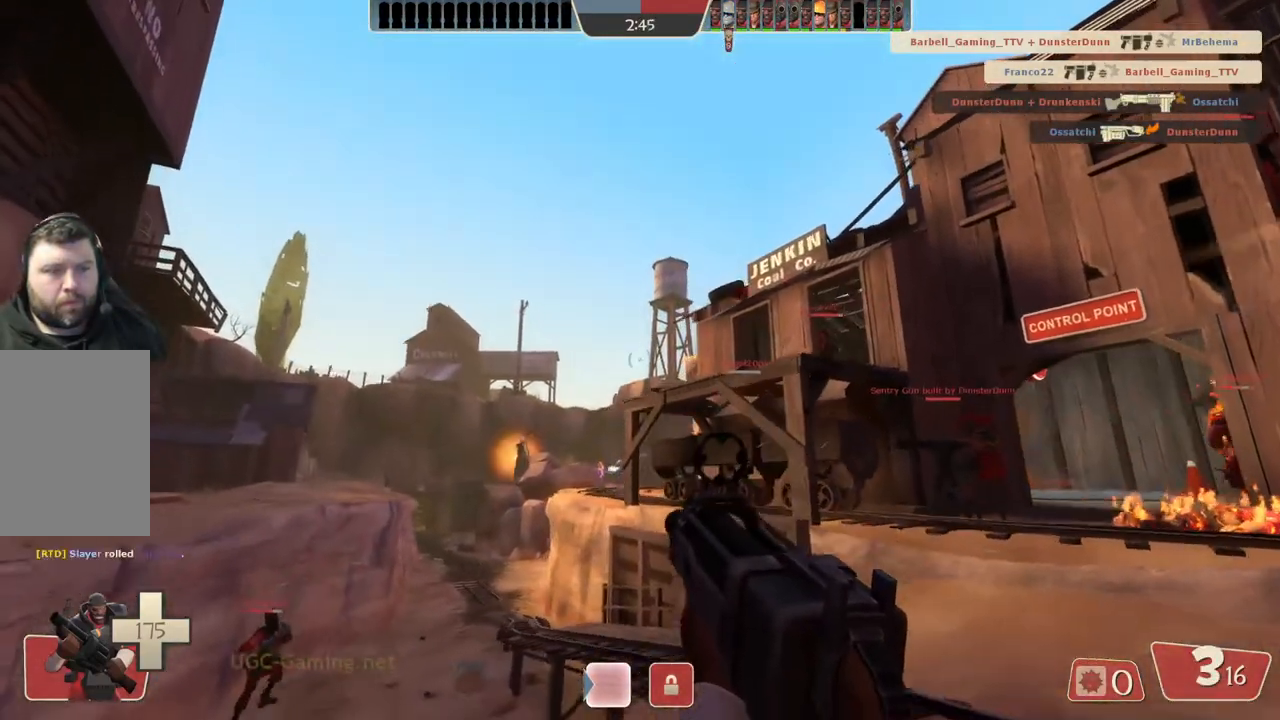
{"buttons": [], "left_stick": "left", "right_stick": "center", "events": []}
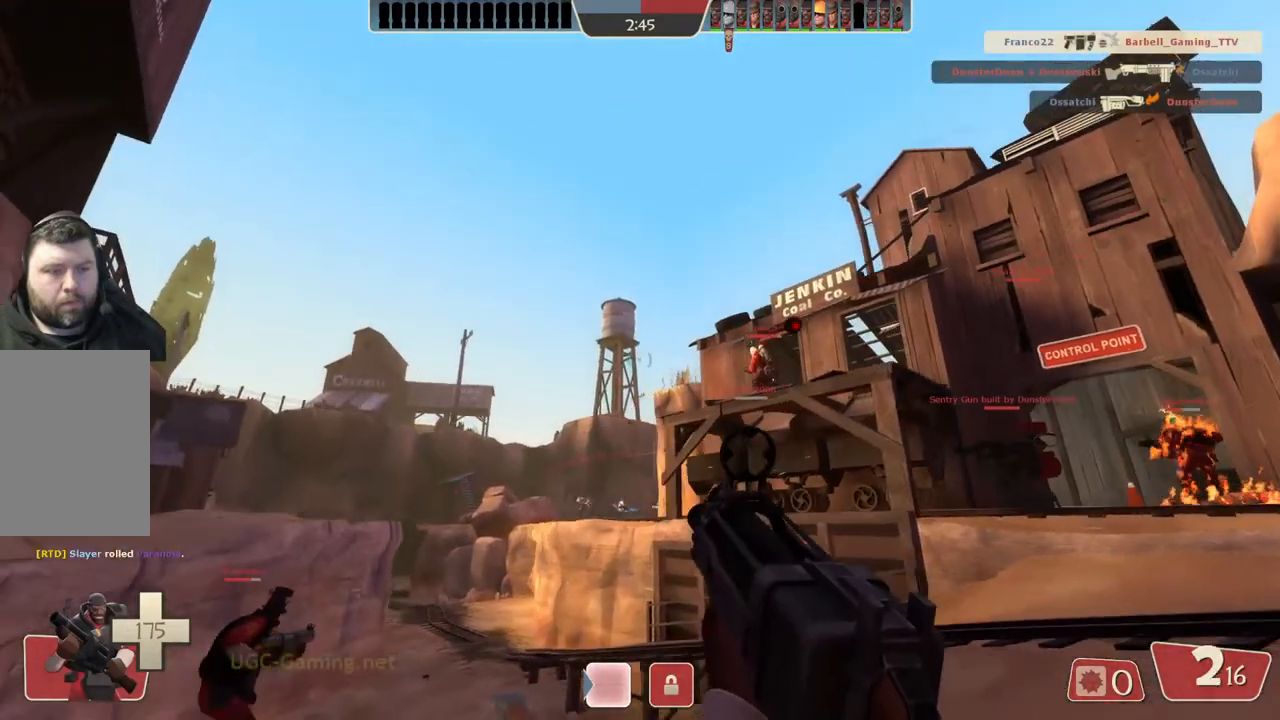
{"buttons": [], "left_stick": "up-left", "right_stick": "center", "events": [[250, "left_stick", "up-left"]]}
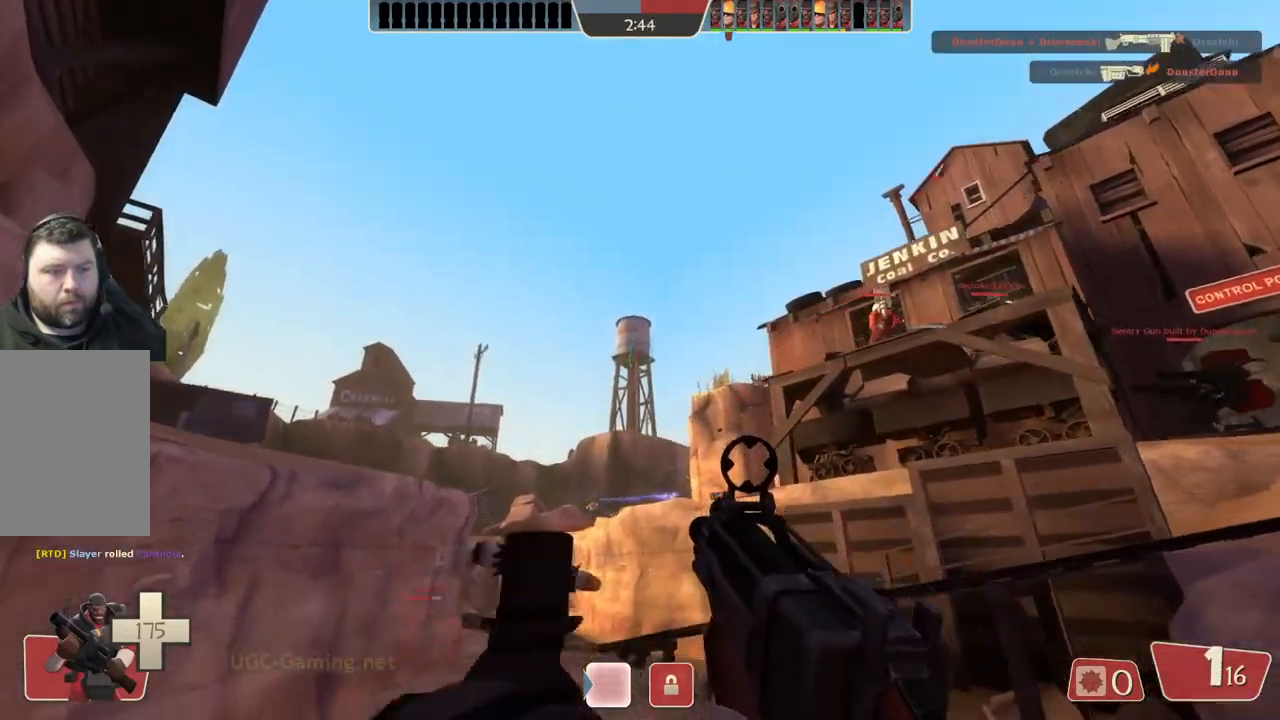
{"buttons": [], "left_stick": "up-left", "right_stick": "center", "events": []}
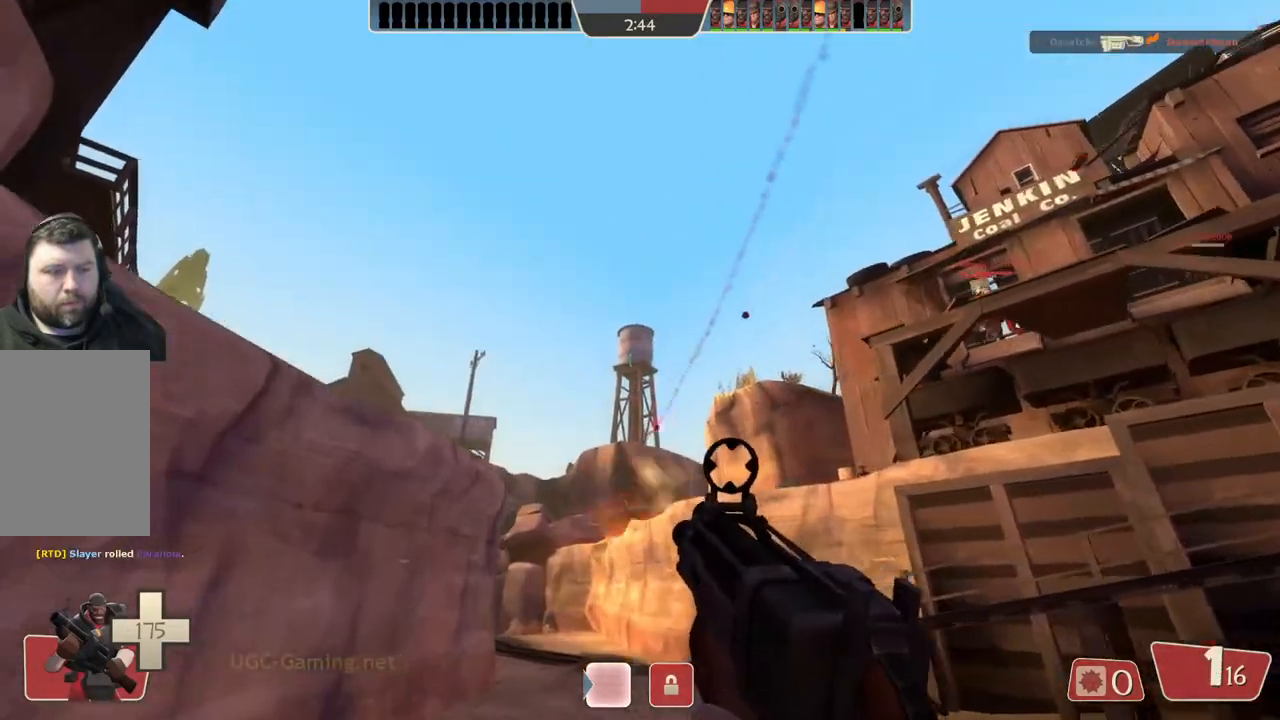
{"buttons": [], "left_stick": "up", "right_stick": "center", "events": [[317, "left_stick", "up"]]}
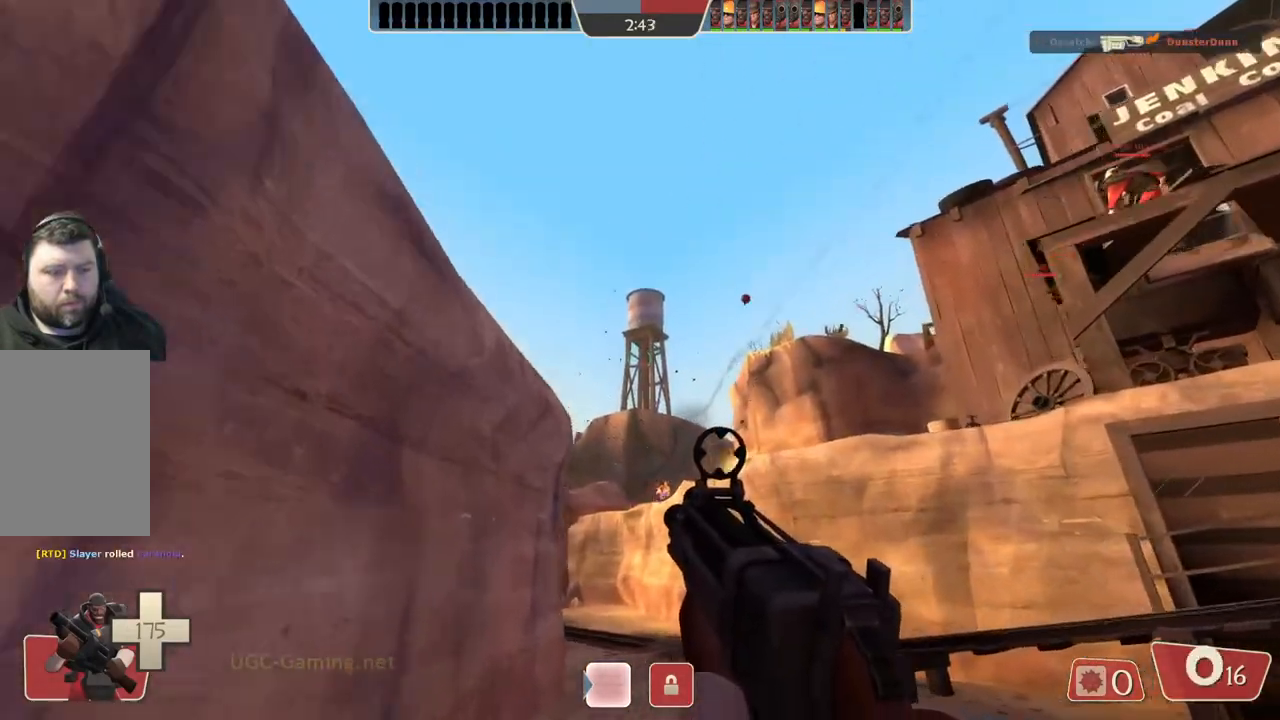
{"buttons": [], "left_stick": "up-right", "right_stick": "center", "events": [[17, "left_stick", "up-right"]]}
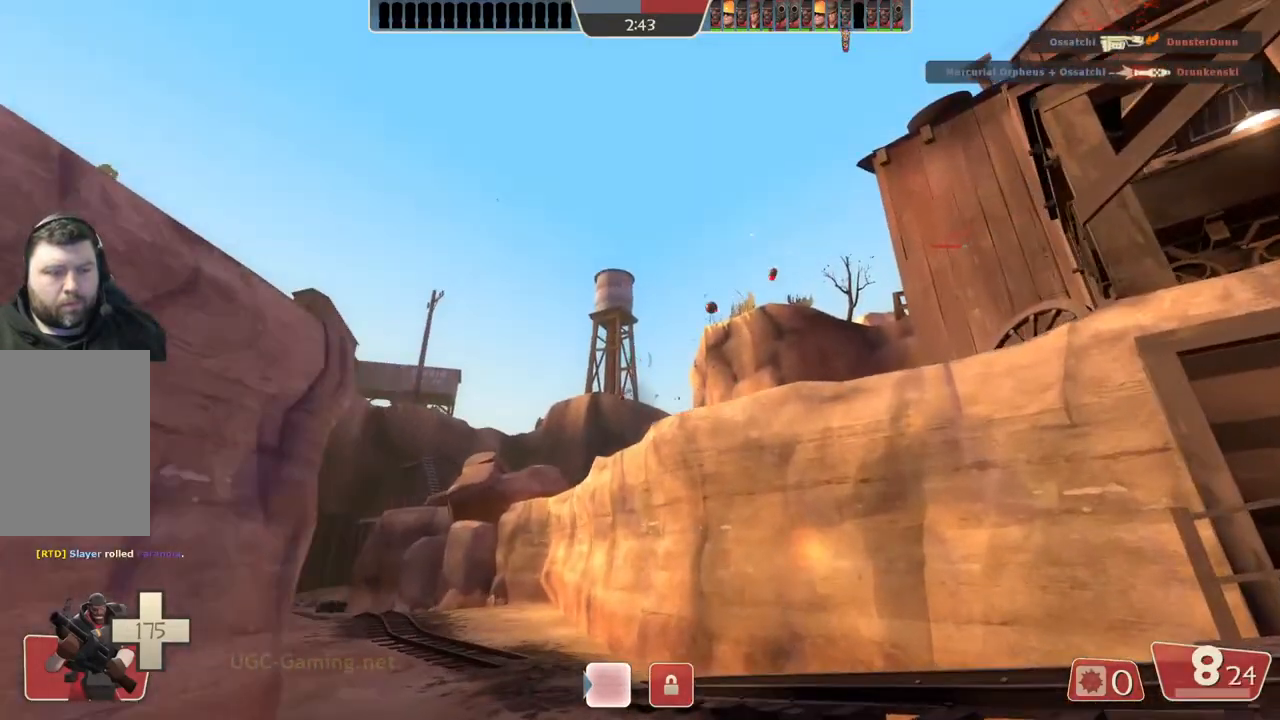
{"buttons": [], "left_stick": "up-left", "right_stick": "center", "events": [[67, "left_stick", "up"], [400, "left_stick", "up-left"]]}
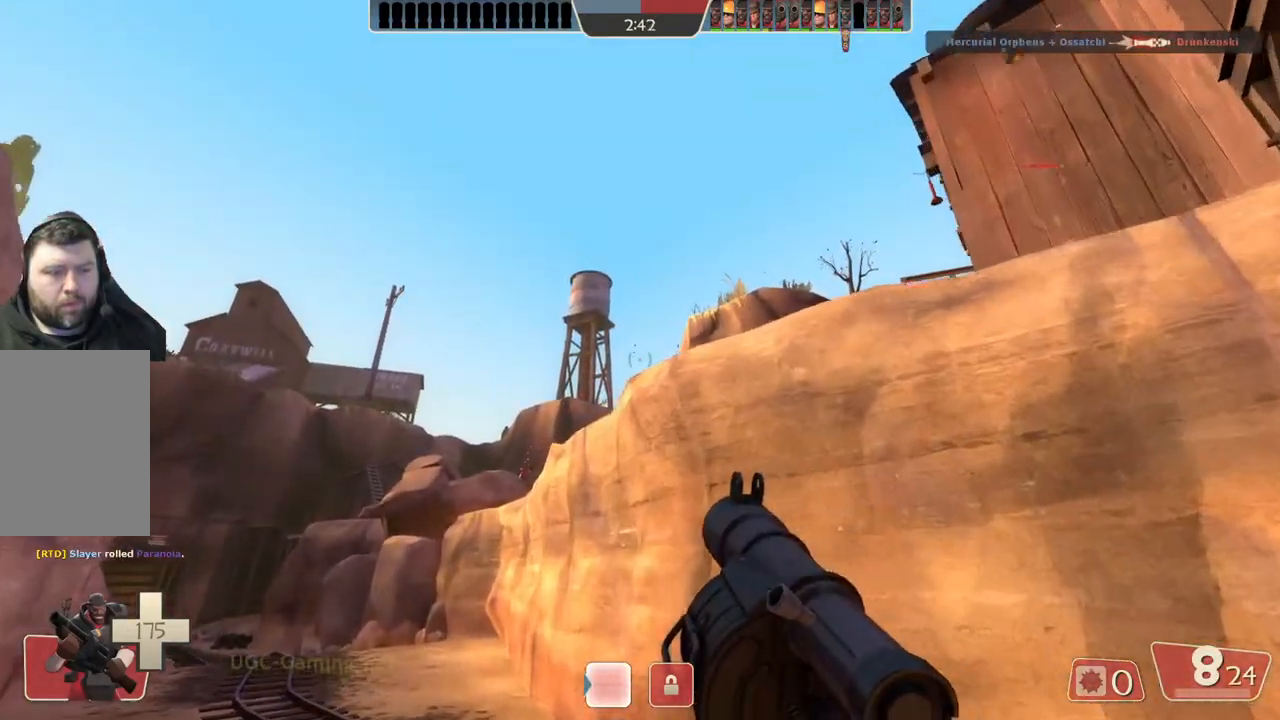
{"buttons": [], "left_stick": "up-left", "right_stick": "center", "events": []}
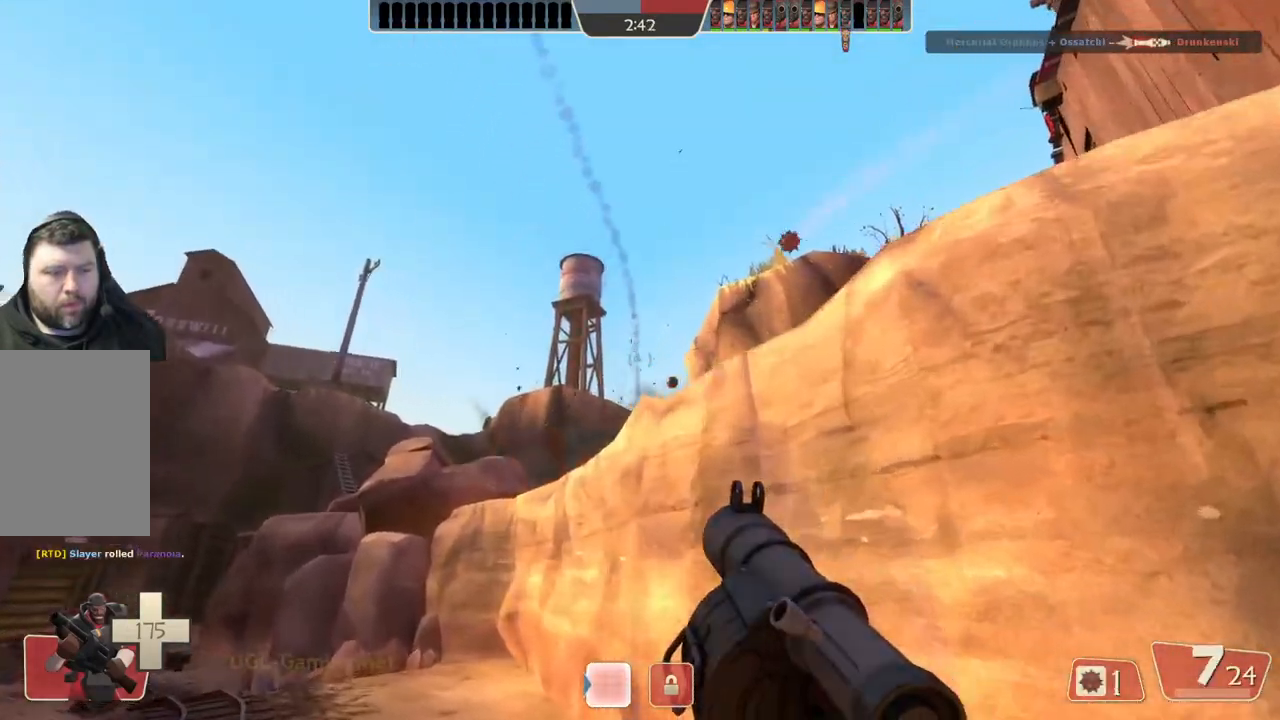
{"buttons": ["L2"], "left_stick": "up-left", "right_stick": "center", "events": [[417, "L2", "down"]]}